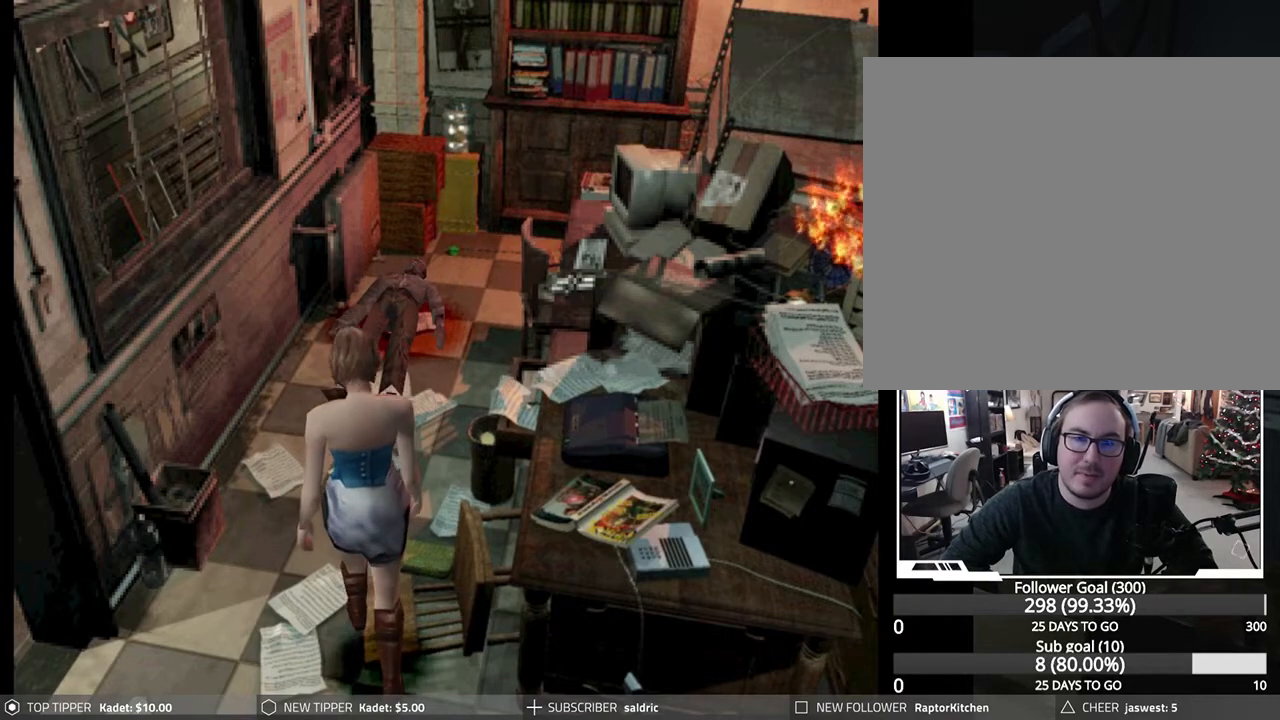
Gameplay with a controller (PlayStation layout); each line is a JSON object with the inputs held at the frame after it. "events" lists button and stick changes between this image and that frame as [ms after this image, input, new state], when the widget could be followed in between. Not read: right_stick.
{"buttons": ["DPAD_DOWN"], "left_stick": "center", "events": []}
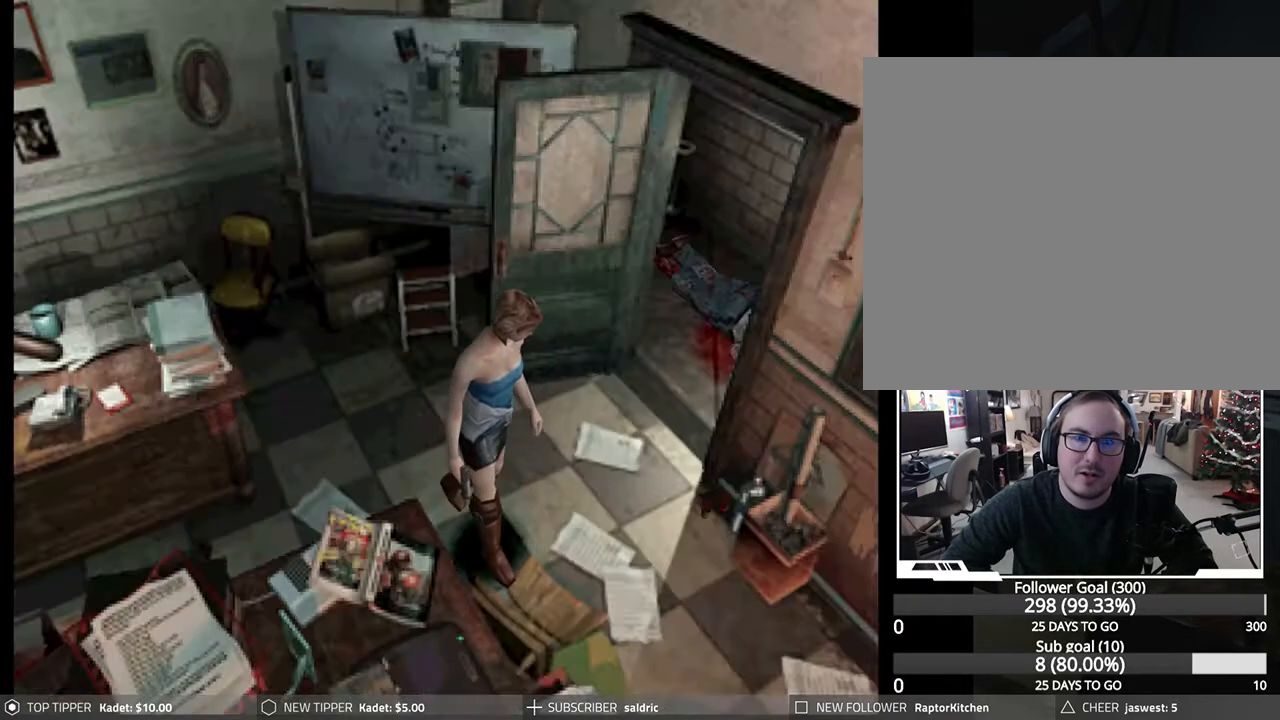
{"buttons": ["DPAD_DOWN", "DPAD_RIGHT"], "left_stick": "center", "events": [[117, "DPAD_RIGHT", "down"], [167, "DPAD_DOWN", "up"], [200, "DPAD_DOWN", "down"]]}
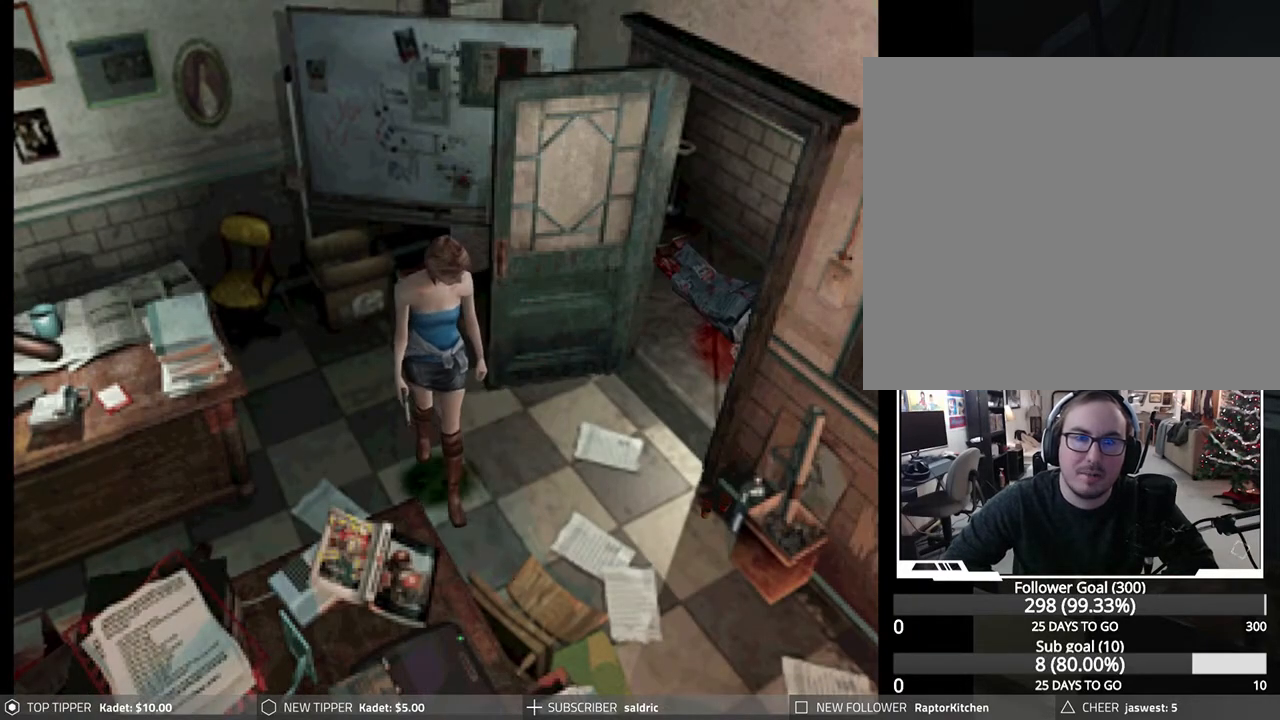
{"buttons": ["DPAD_RIGHT"], "left_stick": "center", "events": [[317, "DPAD_DOWN", "up"]]}
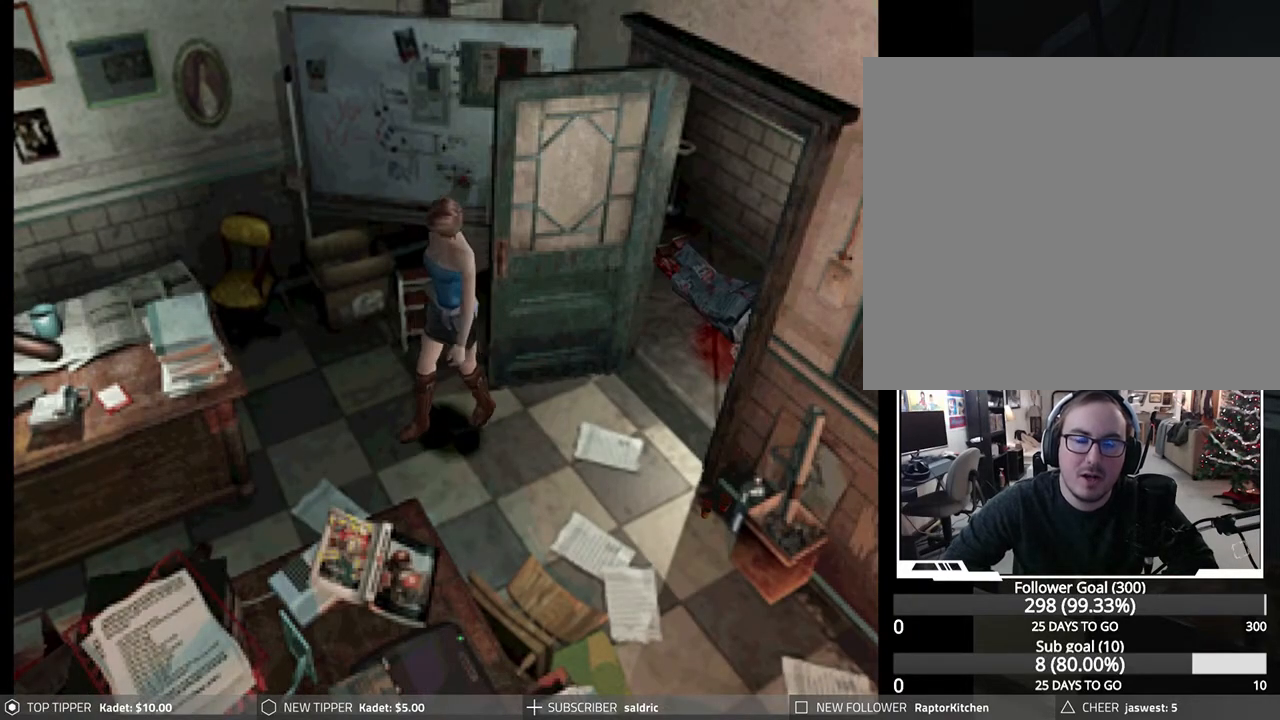
{"buttons": ["DPAD_RIGHT"], "left_stick": "center", "events": [[67, "DPAD_DOWN", "down"], [183, "DPAD_RIGHT", "up"], [217, "DPAD_DOWN", "up"], [450, "DPAD_RIGHT", "down"]]}
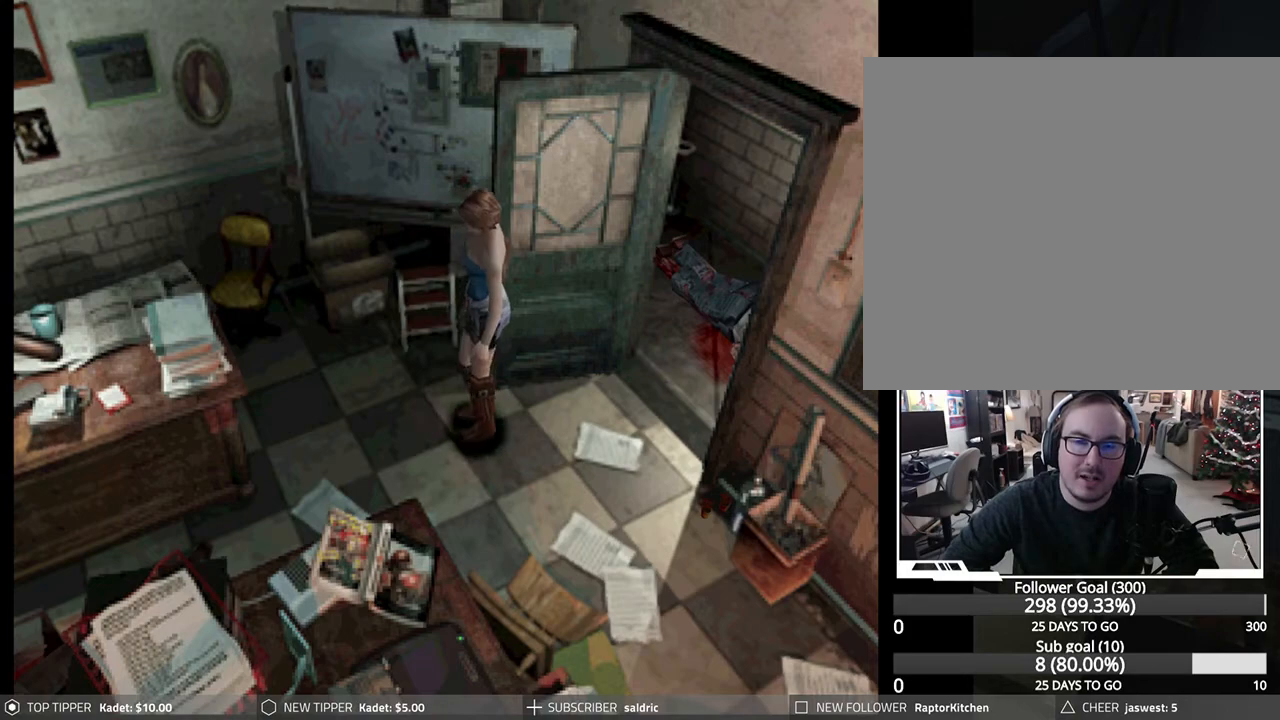
{"buttons": ["DPAD_DOWN"], "left_stick": "center", "events": [[83, "DPAD_RIGHT", "up"], [183, "DPAD_LEFT", "down"], [383, "DPAD_DOWN", "down"], [383, "DPAD_LEFT", "up"]]}
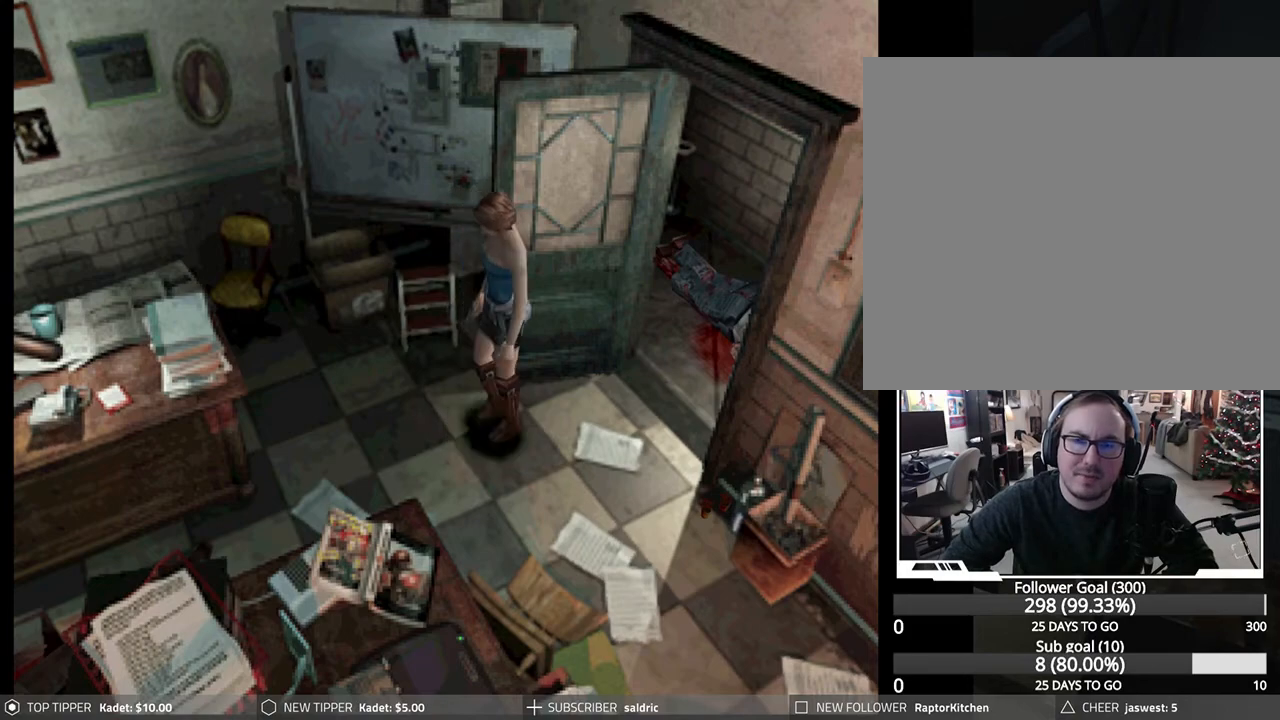
{"buttons": ["DPAD_DOWN"], "left_stick": "center", "events": [[50, "DPAD_RIGHT", "down"], [333, "DPAD_RIGHT", "up"]]}
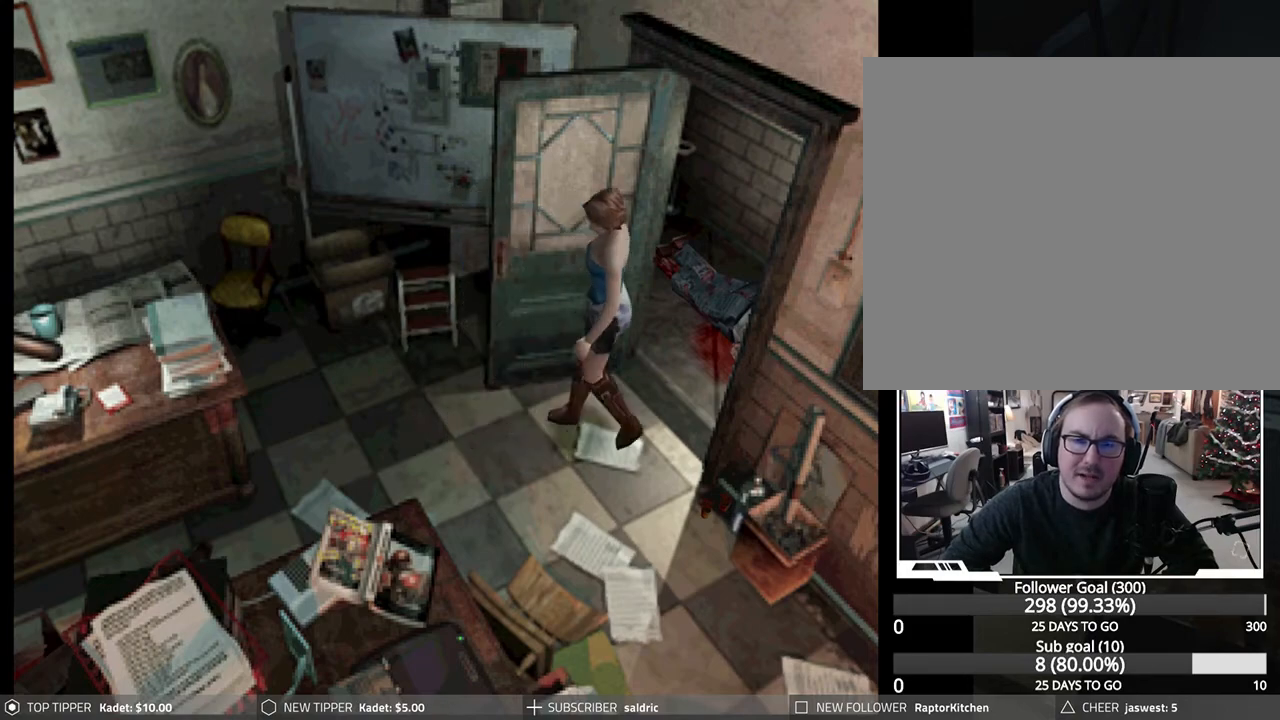
{"buttons": ["DPAD_DOWN"], "left_stick": "center", "events": []}
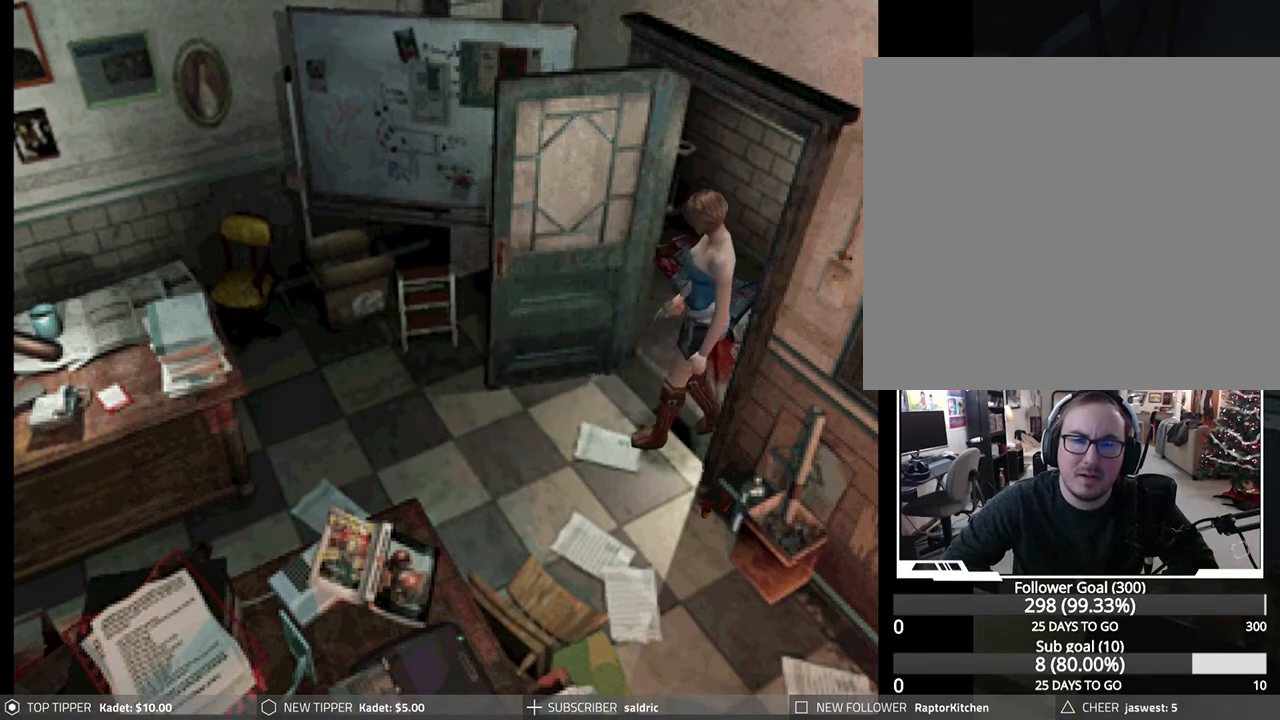
{"buttons": ["DPAD_DOWN"], "left_stick": "center", "events": [[217, "DPAD_LEFT", "down"], [300, "DPAD_LEFT", "up"]]}
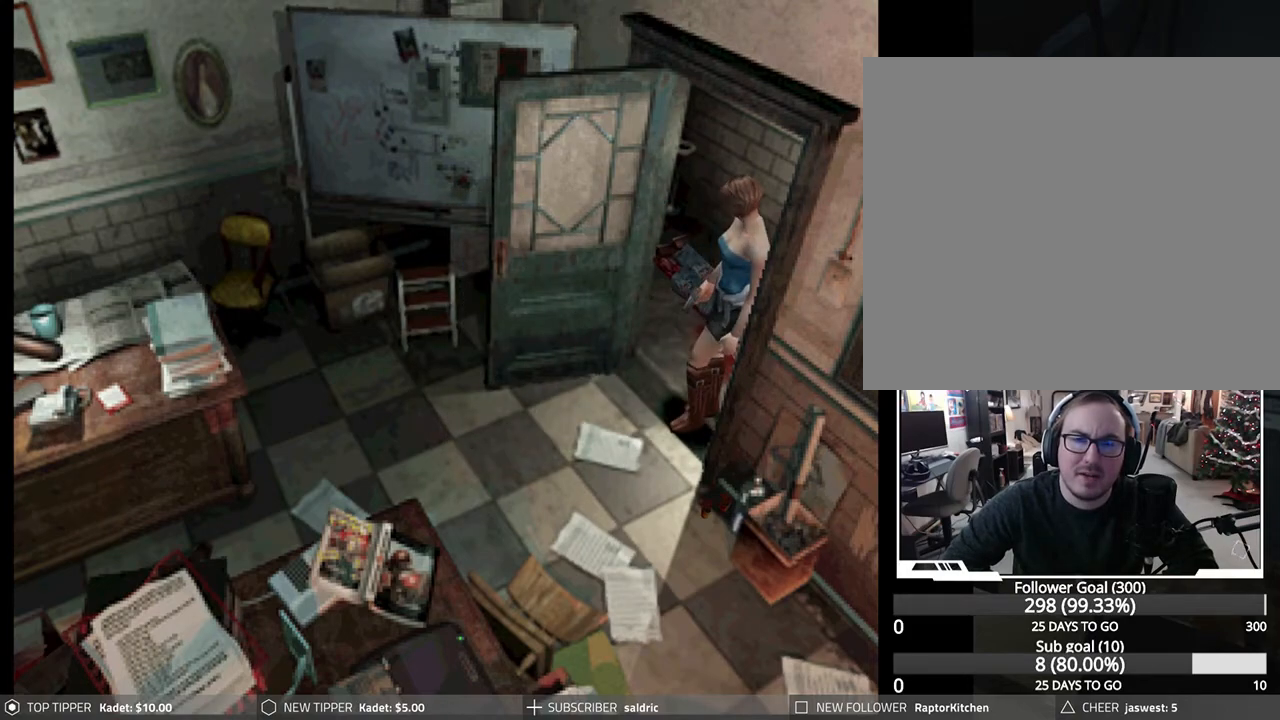
{"buttons": ["DPAD_DOWN"], "left_stick": "center", "events": [[67, "DPAD_RIGHT", "down"], [250, "DPAD_RIGHT", "up"]]}
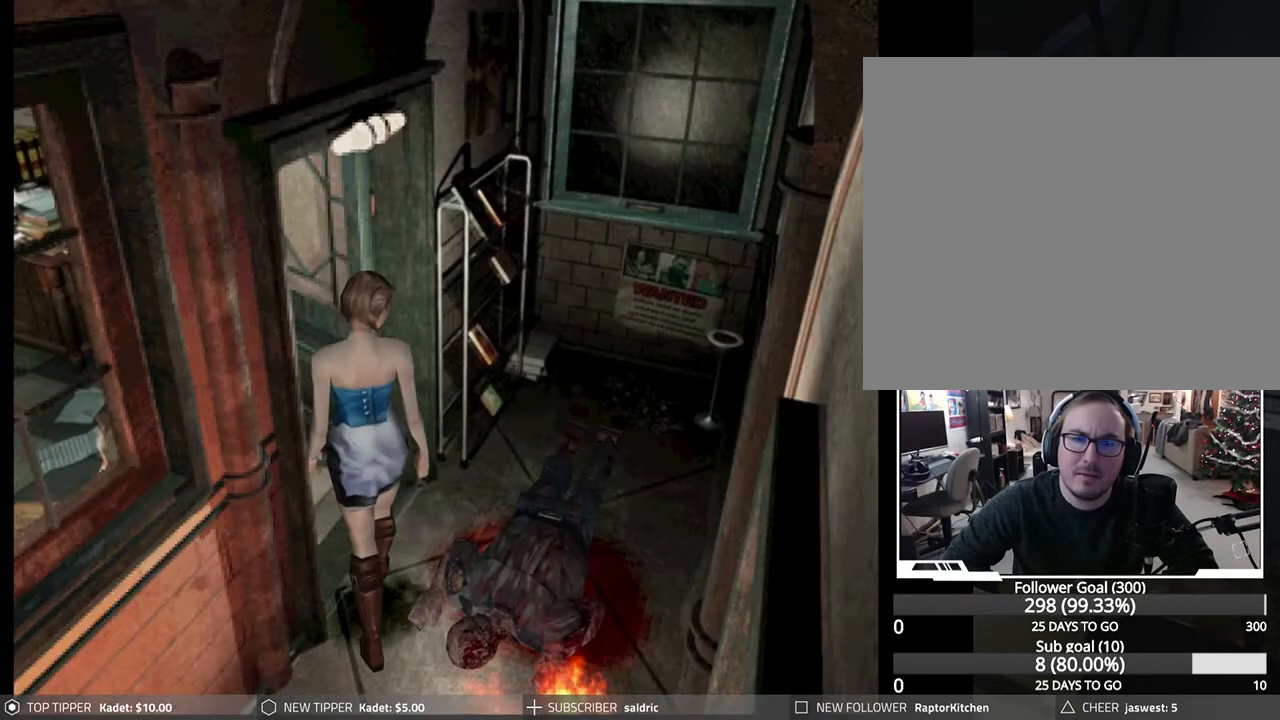
{"buttons": ["DPAD_DOWN"], "left_stick": "center", "events": [[67, "DPAD_RIGHT", "down"], [267, "DPAD_RIGHT", "up"]]}
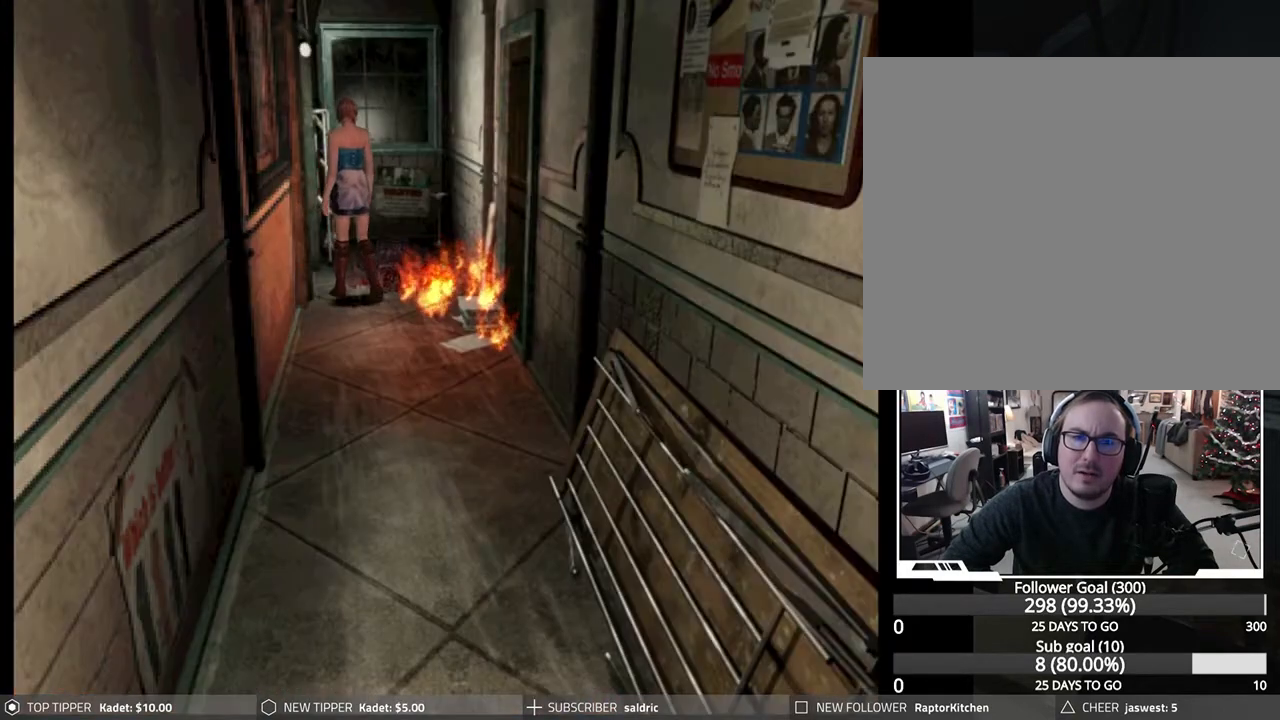
{"buttons": ["DPAD_DOWN"], "left_stick": "center", "events": [[100, "DPAD_RIGHT", "down"], [383, "DPAD_RIGHT", "up"]]}
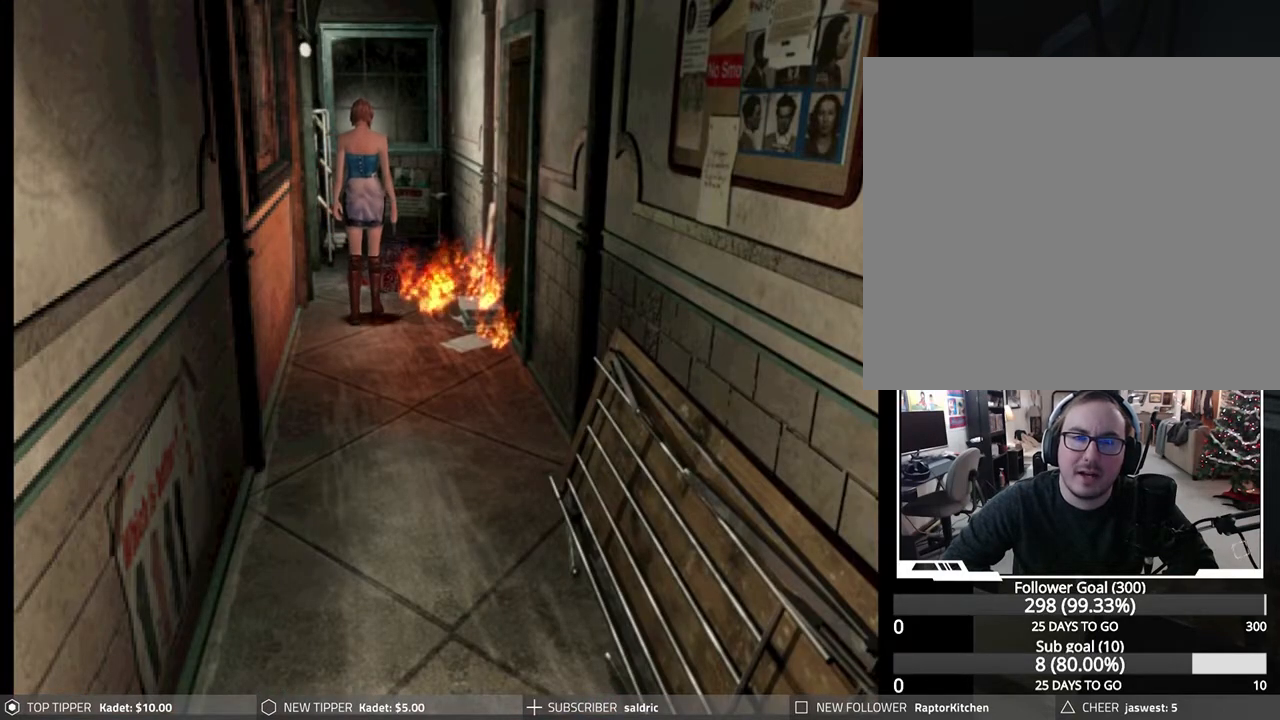
{"buttons": ["DPAD_DOWN"], "left_stick": "center", "events": []}
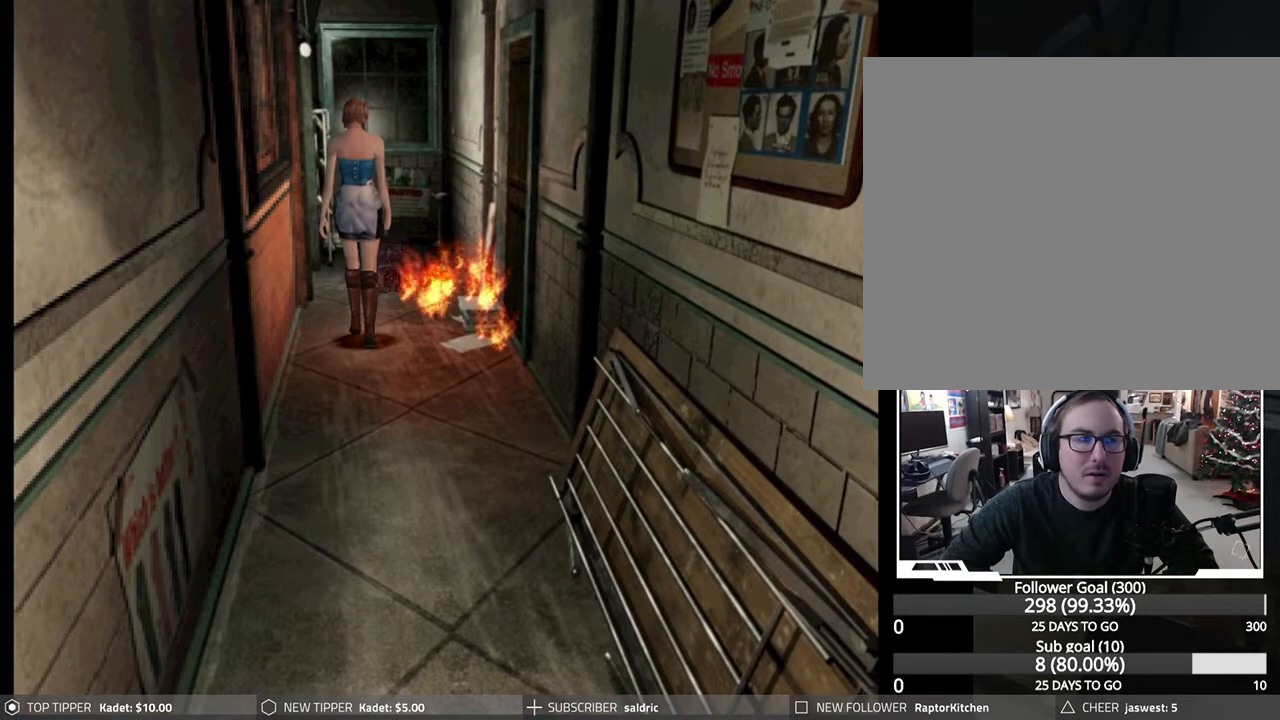
{"buttons": ["DPAD_DOWN"], "left_stick": "center", "events": [[33, "DPAD_LEFT", "down"], [133, "DPAD_LEFT", "up"]]}
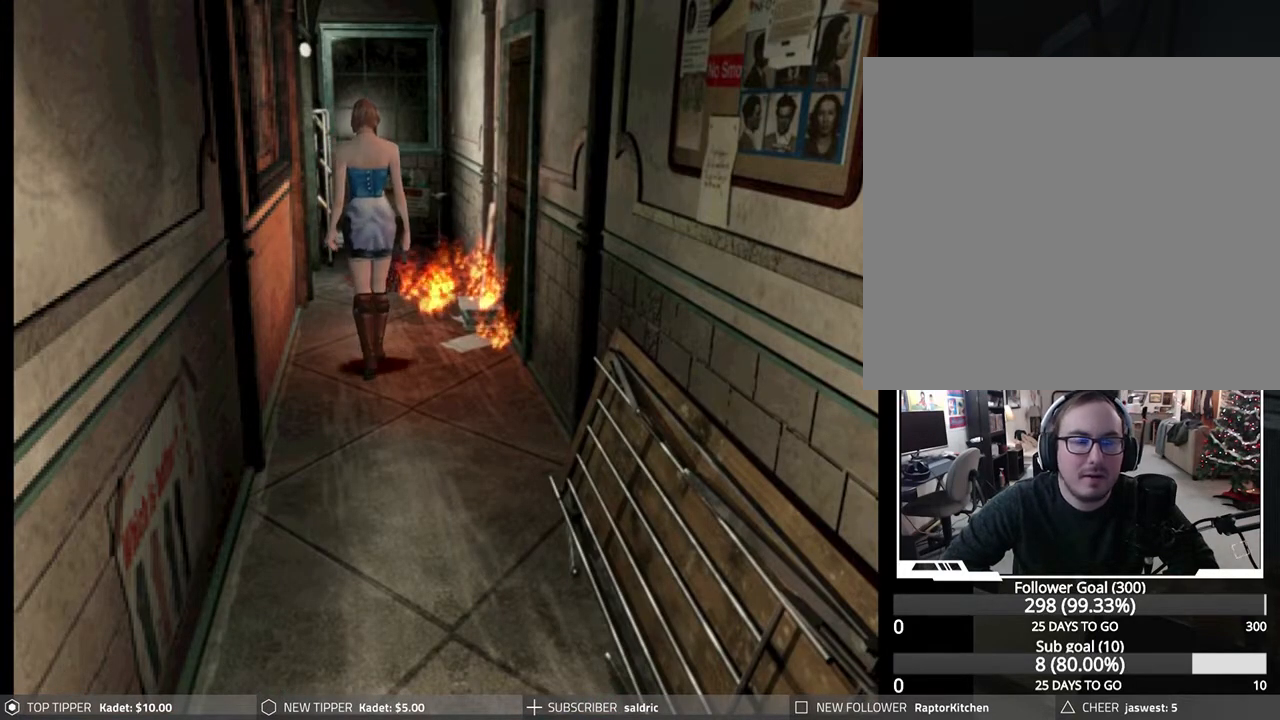
{"buttons": ["DPAD_DOWN"], "left_stick": "center", "events": []}
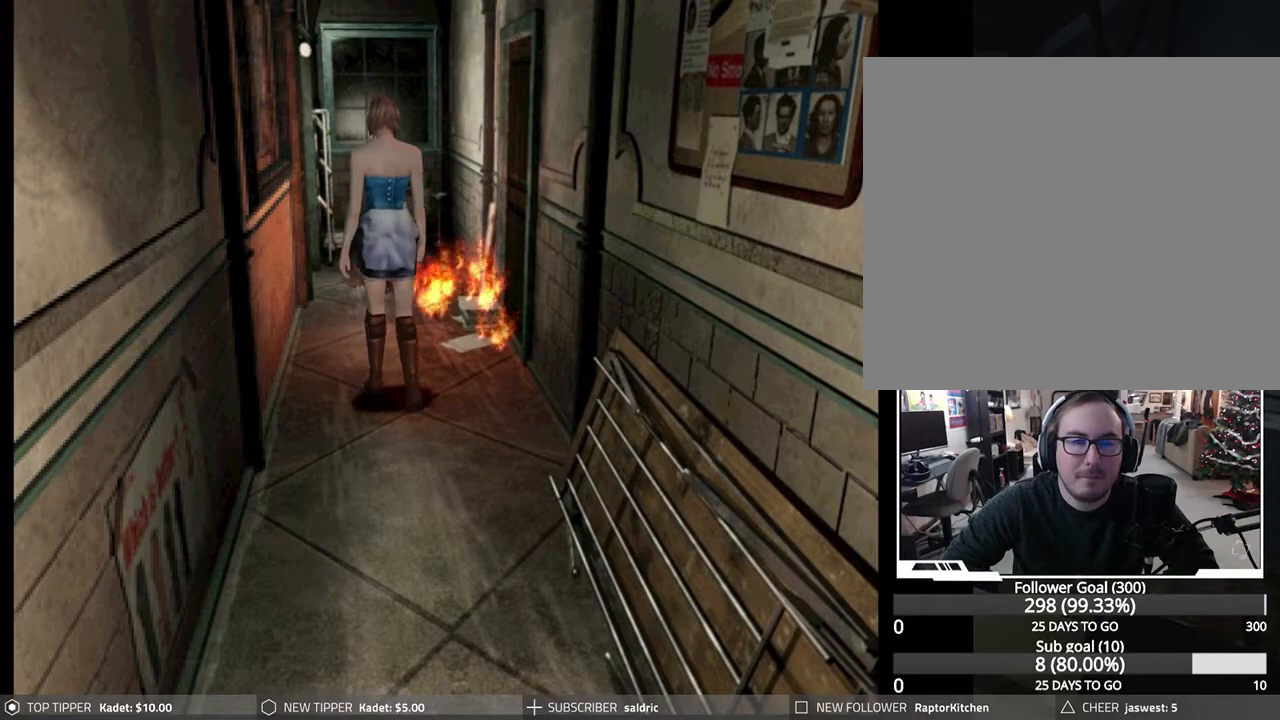
{"buttons": ["DPAD_DOWN"], "left_stick": "center", "events": []}
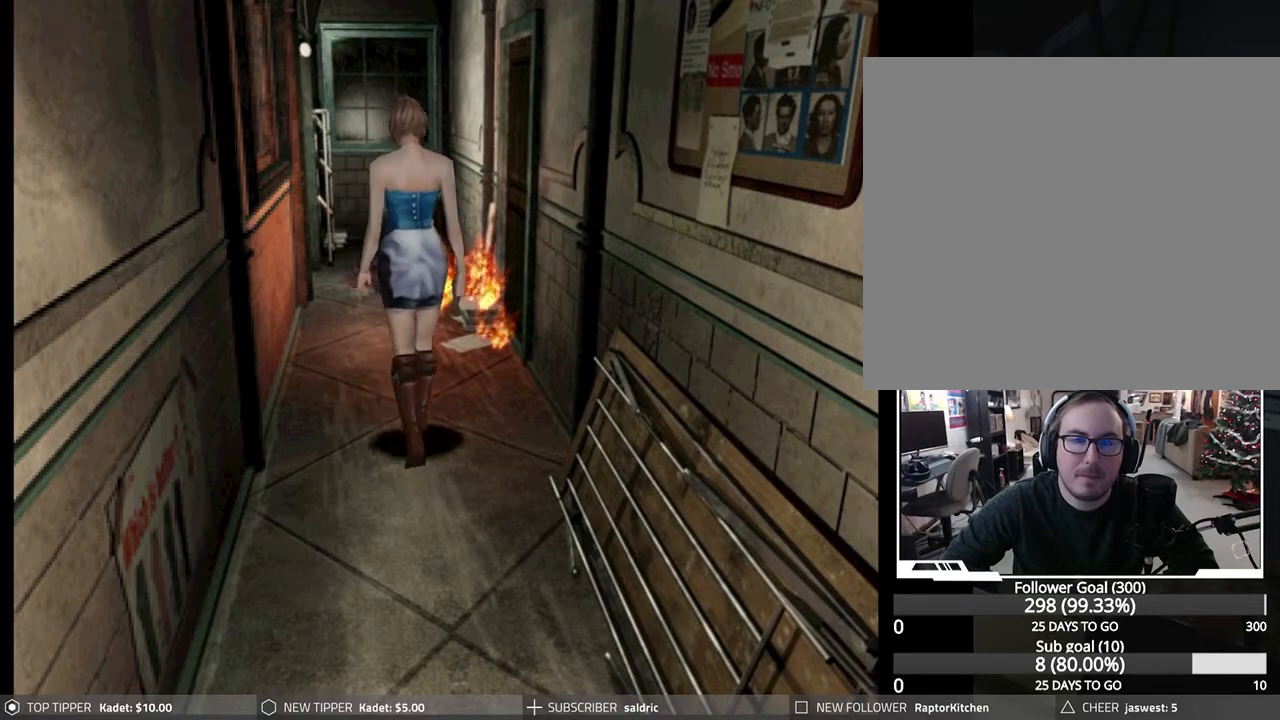
{"buttons": ["DPAD_DOWN"], "left_stick": "center", "events": [[83, "DPAD_RIGHT", "down"], [133, "DPAD_RIGHT", "up"]]}
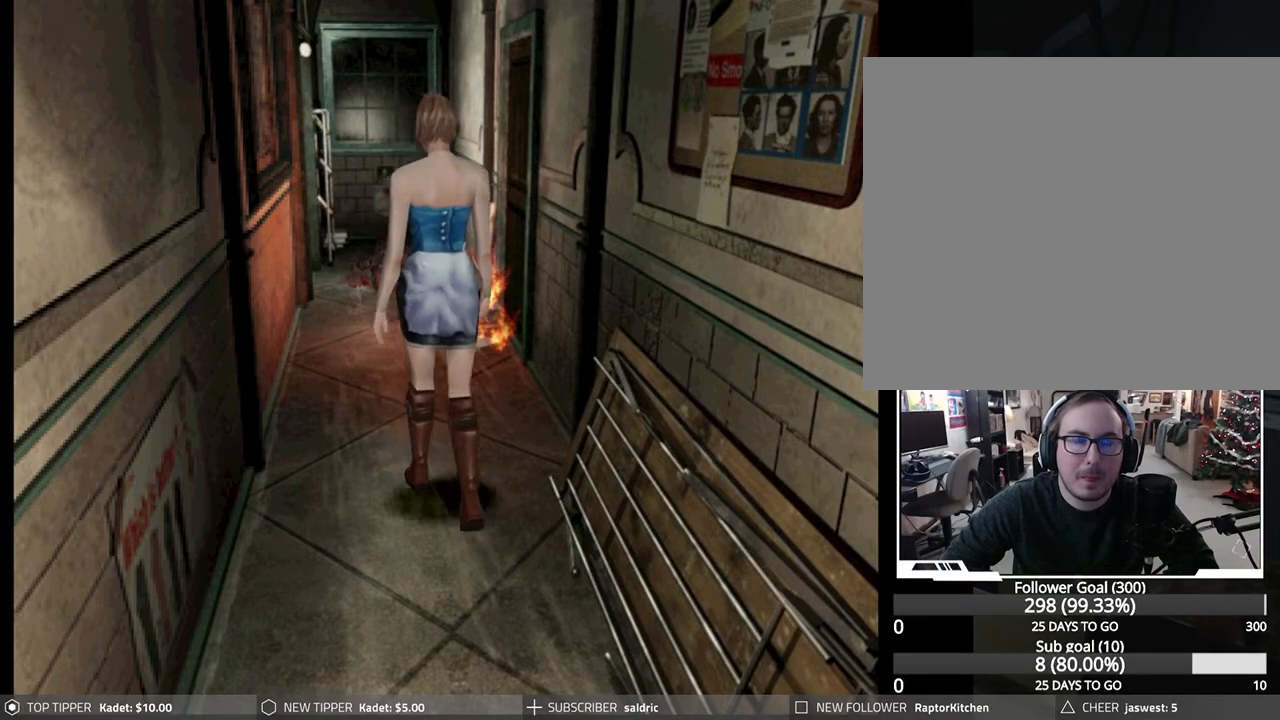
{"buttons": ["DPAD_DOWN"], "left_stick": "center", "events": [[200, "DPAD_RIGHT", "down"], [333, "DPAD_RIGHT", "up"]]}
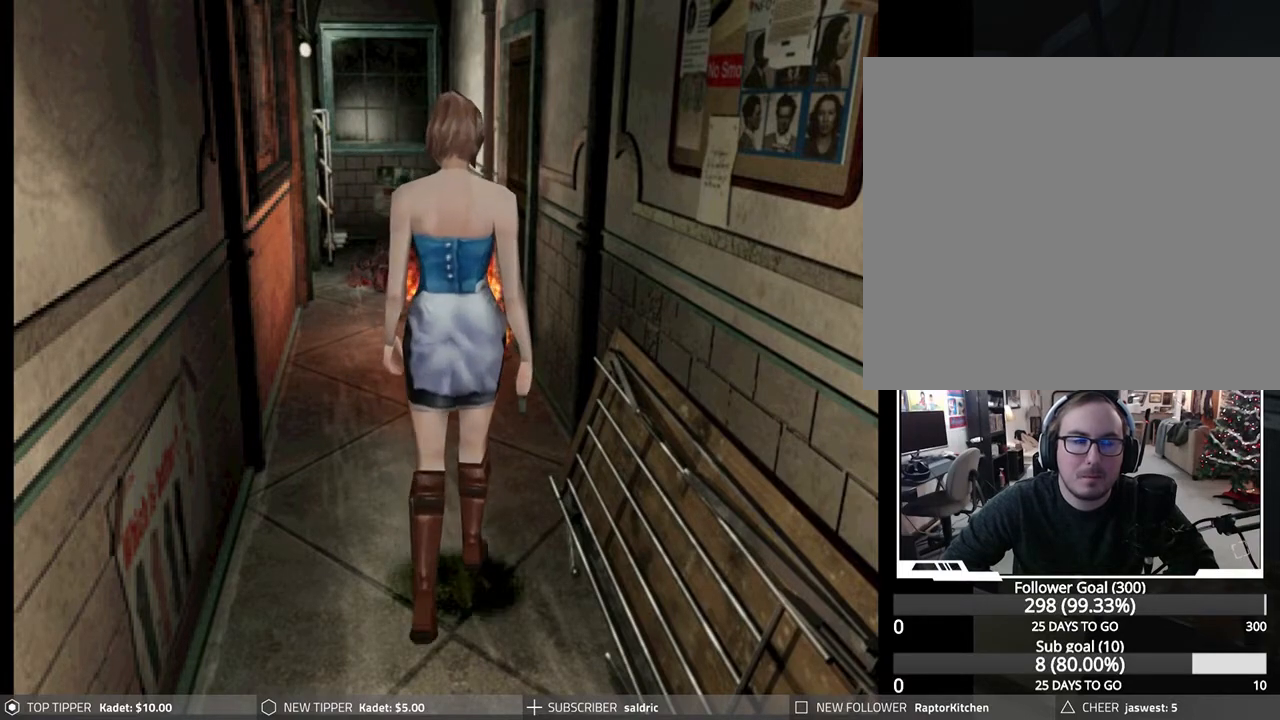
{"buttons": ["DPAD_DOWN", "DPAD_LEFT"], "left_stick": "center", "events": [[483, "DPAD_LEFT", "down"]]}
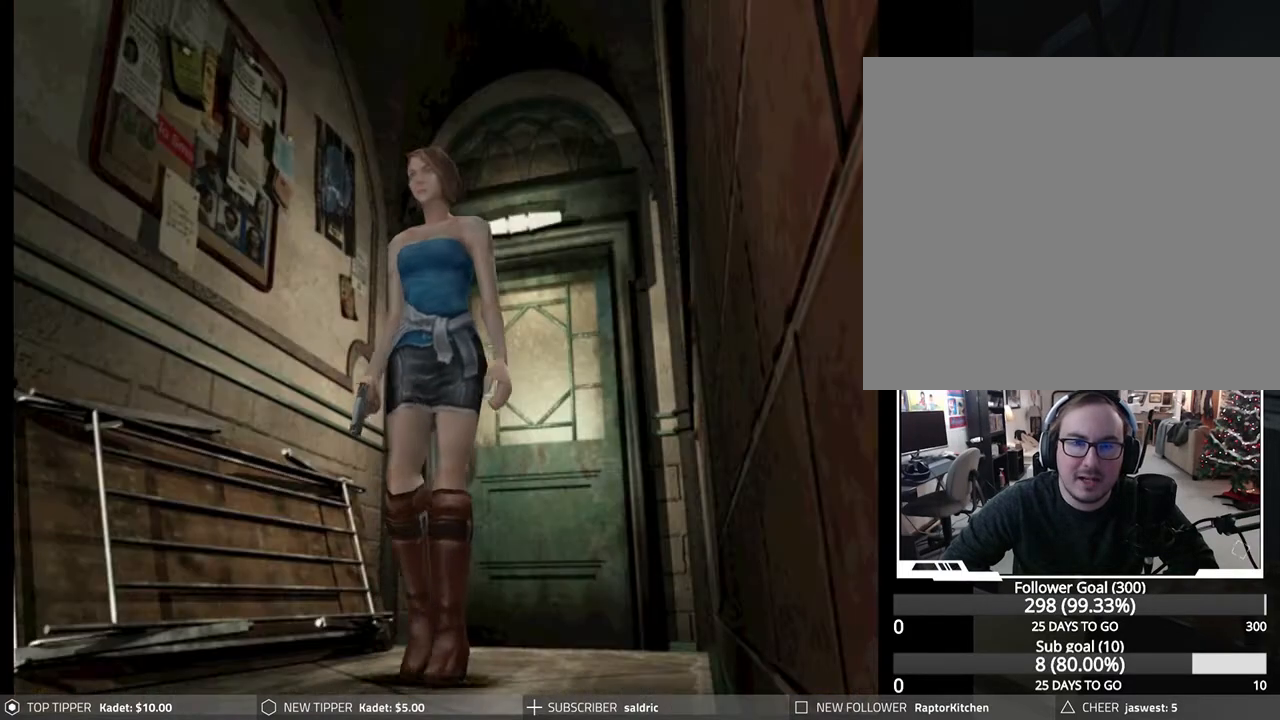
{"buttons": ["DPAD_DOWN"], "left_stick": "center", "events": [[100, "DPAD_LEFT", "up"]]}
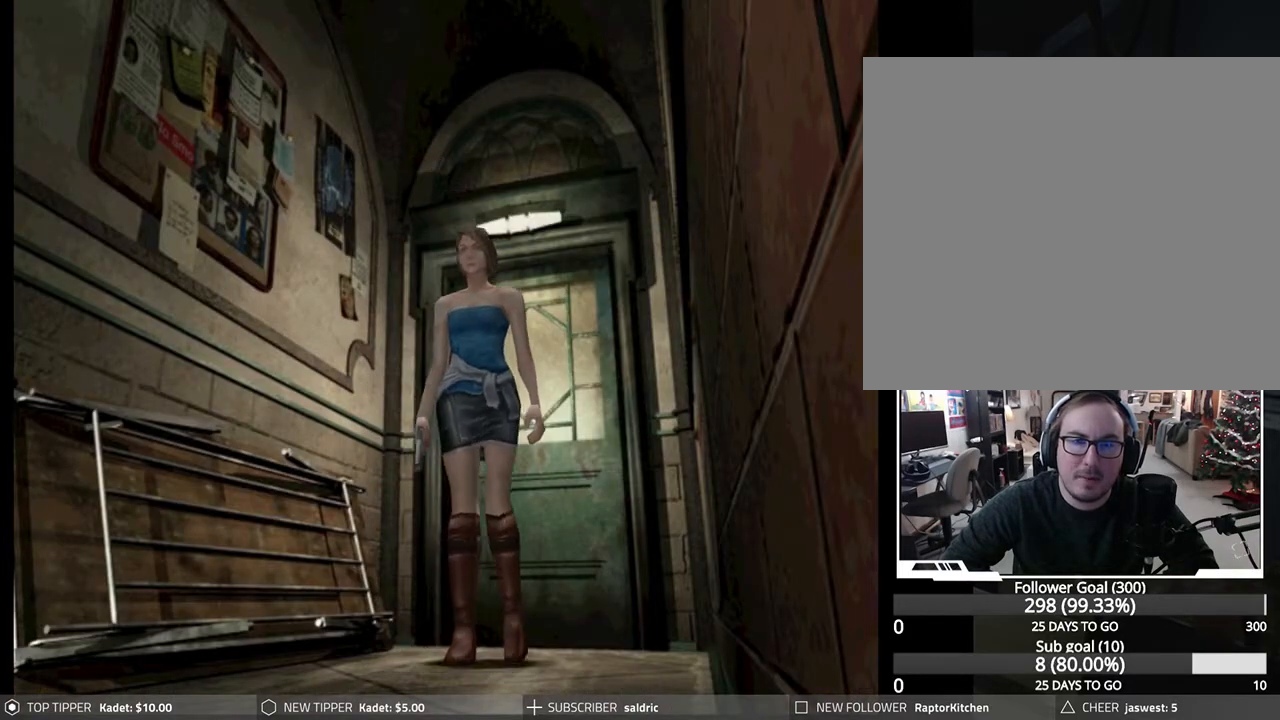
{"buttons": ["DPAD_DOWN"], "left_stick": "center", "events": []}
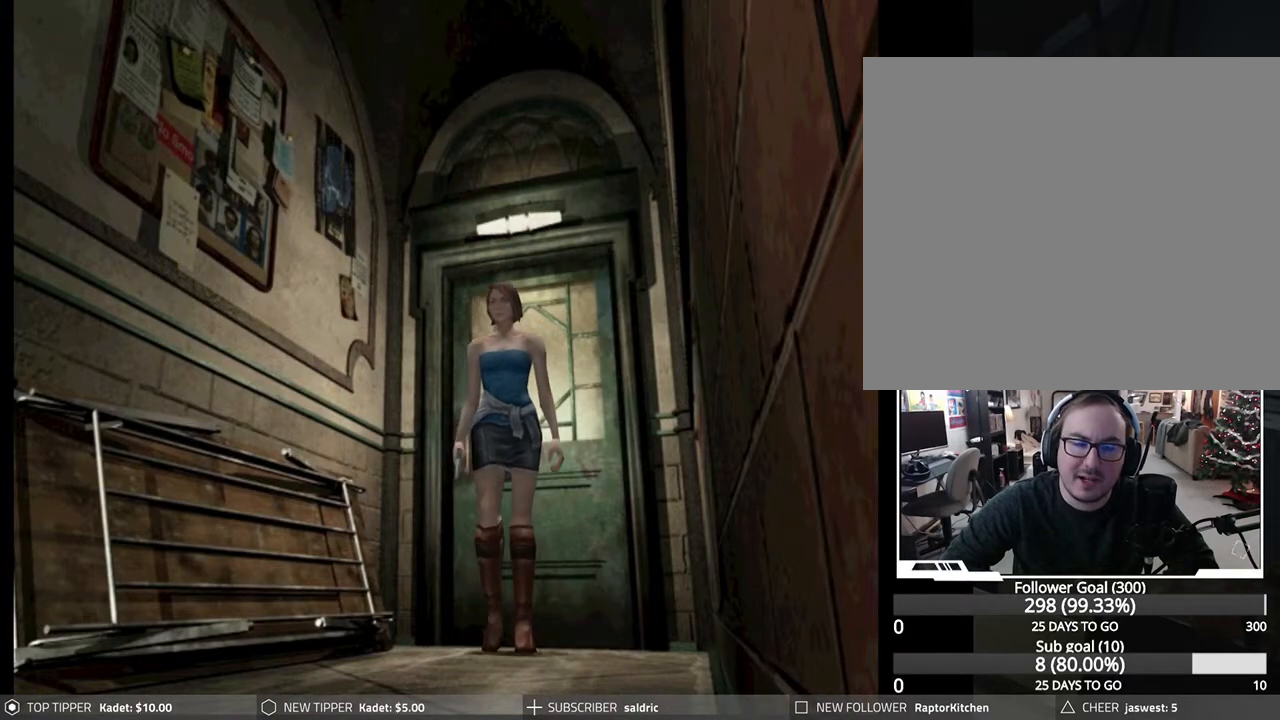
{"buttons": ["DPAD_DOWN"], "left_stick": "center", "events": []}
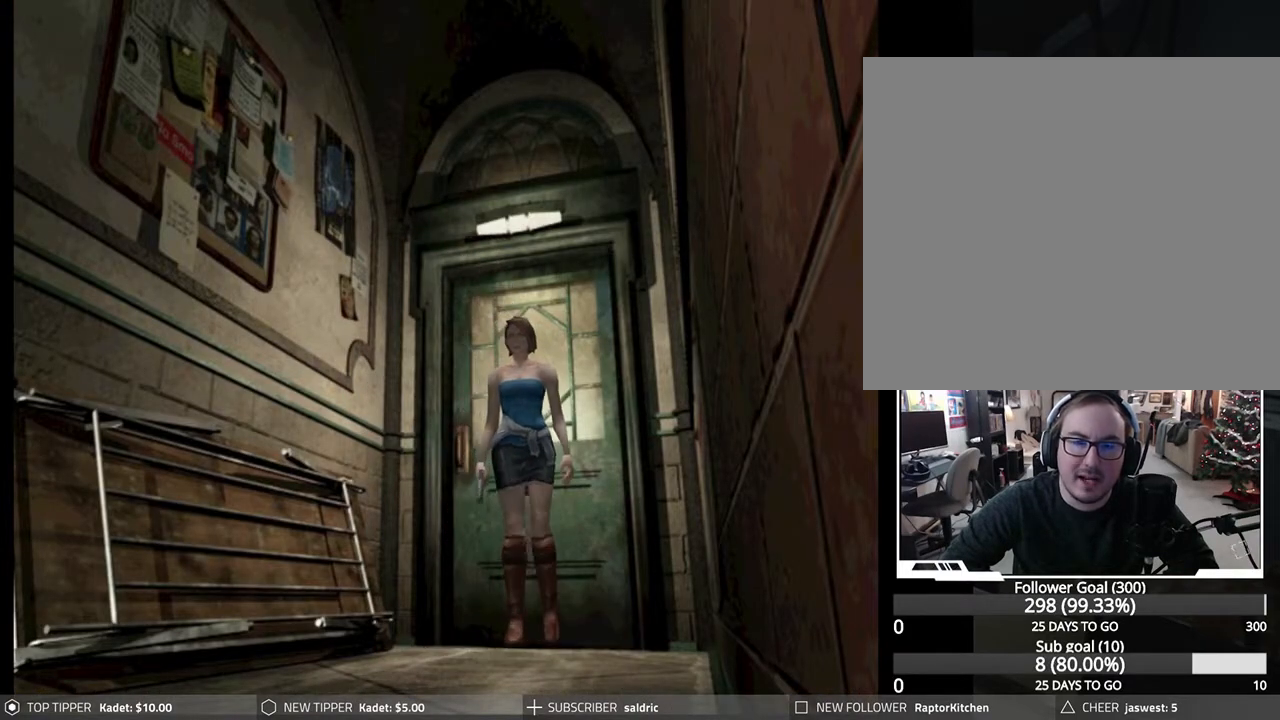
{"buttons": ["DPAD_LEFT"], "left_stick": "center", "events": [[233, "DPAD_DOWN", "up"], [233, "DPAD_LEFT", "down"]]}
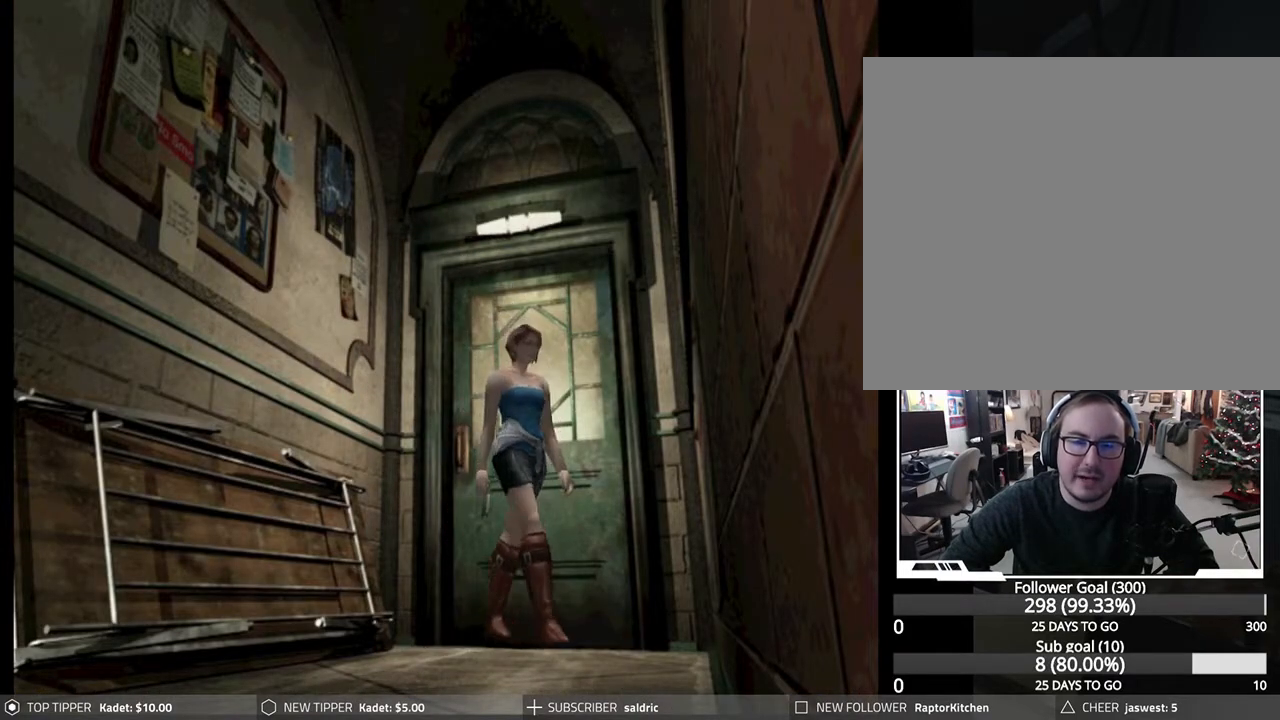
{"buttons": ["DPAD_LEFT"], "left_stick": "center", "events": []}
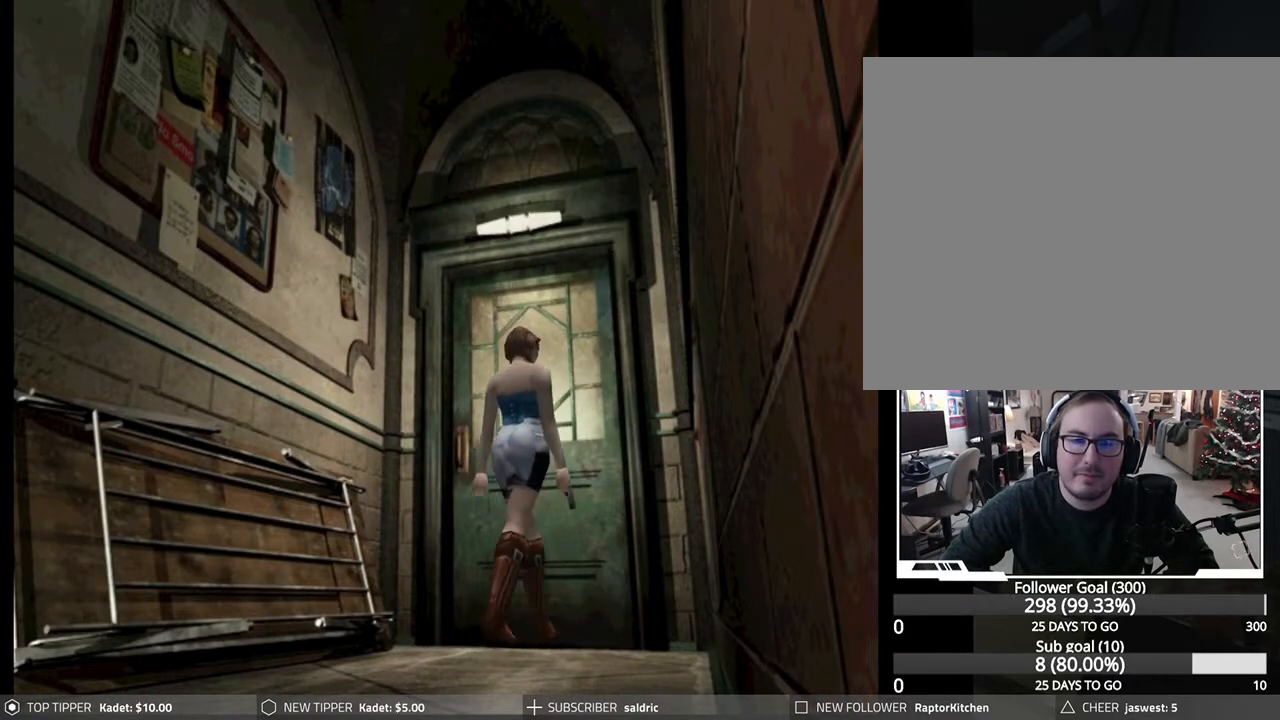
{"buttons": ["CROSS"], "left_stick": "center", "events": [[150, "DPAD_LEFT", "up"], [183, "CROSS", "down"], [317, "CROSS", "up"], [383, "CROSS", "down"]]}
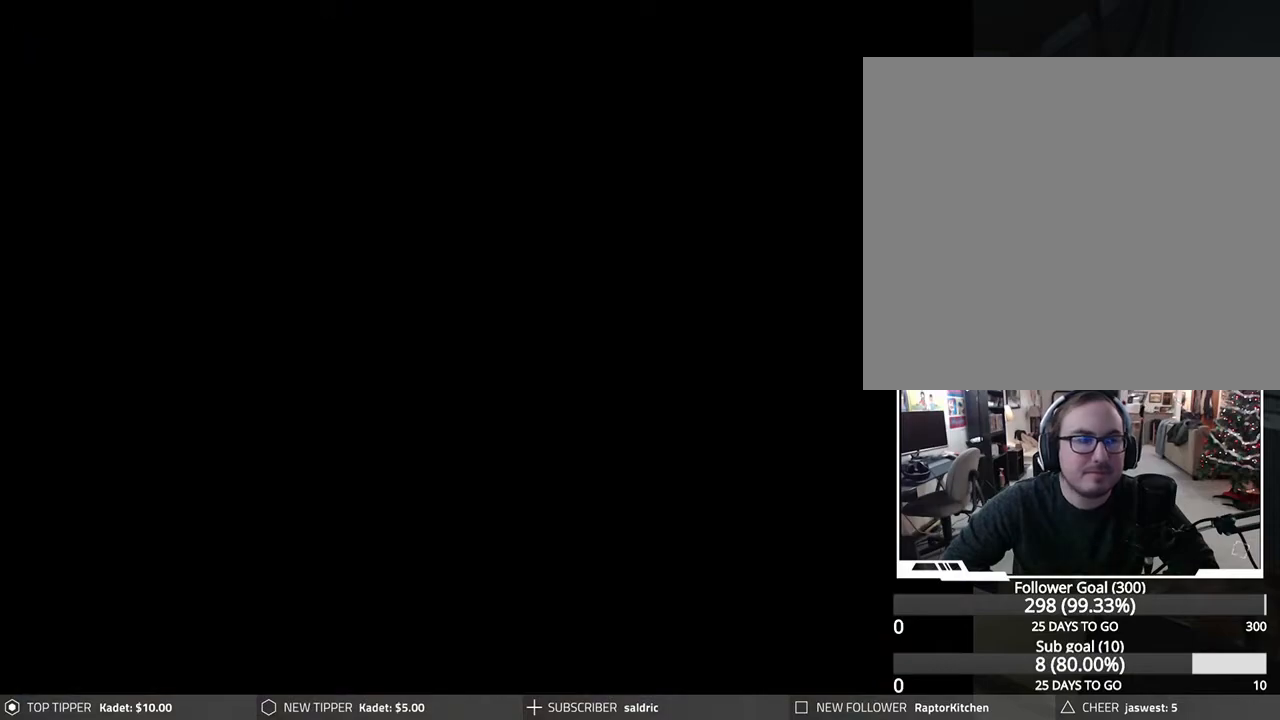
{"buttons": [], "left_stick": "center", "events": [[17, "CROSS", "up"], [83, "CROSS", "down"], [200, "CROSS", "up"]]}